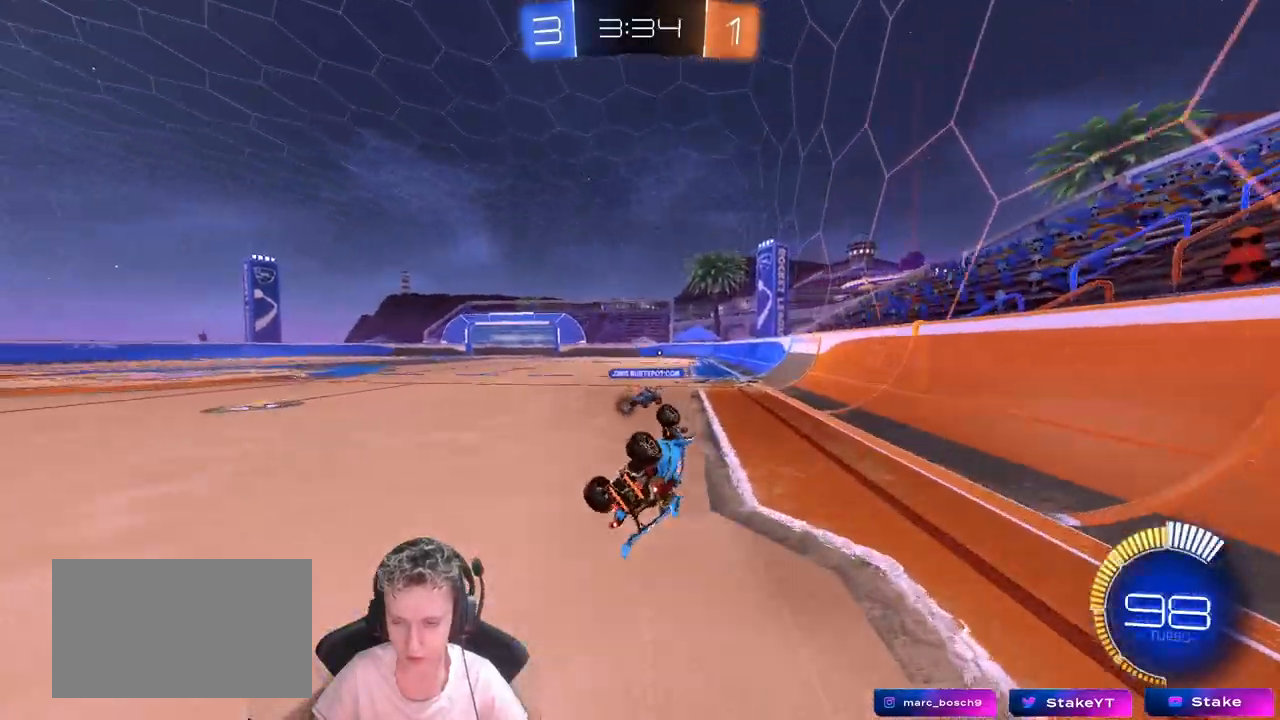
Gameplay with keyboard and mouse; each line is a JSON object with the keys and mouse buttons held at the frame after it. "events" lists presses ("down") and releases ("up") of "1", "2", "3", "4", "5", "a", "alt", "c", "caps_lock", "ctrl", "d", "e", "f", "g", "q", "r", "s", "shift", "space", "t", "tab", "v", "w", "x", "z", "mouse_left", "mouse_wheel" and "mouse_right" between this image and that frame as [ms after this image, input, new state], when the widget could be followed in between. "mouse_left", "mouse_wheel", "mouse_right" = the "left", "wheel", "right" buttons of the "mouse" list. No other keys are recorded. "wheel" means that the mouse wheel is clicked or scrolled. "mouse_move" is the direction in which the mouse moves at that frame (one of eight, or "still"), when it could be read.
{"keys": ["w"], "mouse": [], "mouse_move": "still", "events": [[167, "s", "up"], [217, "shift", "up"], [317, "space", "down"], [417, "a", "up"], [500, "space", "up"], [500, "w", "down"]]}
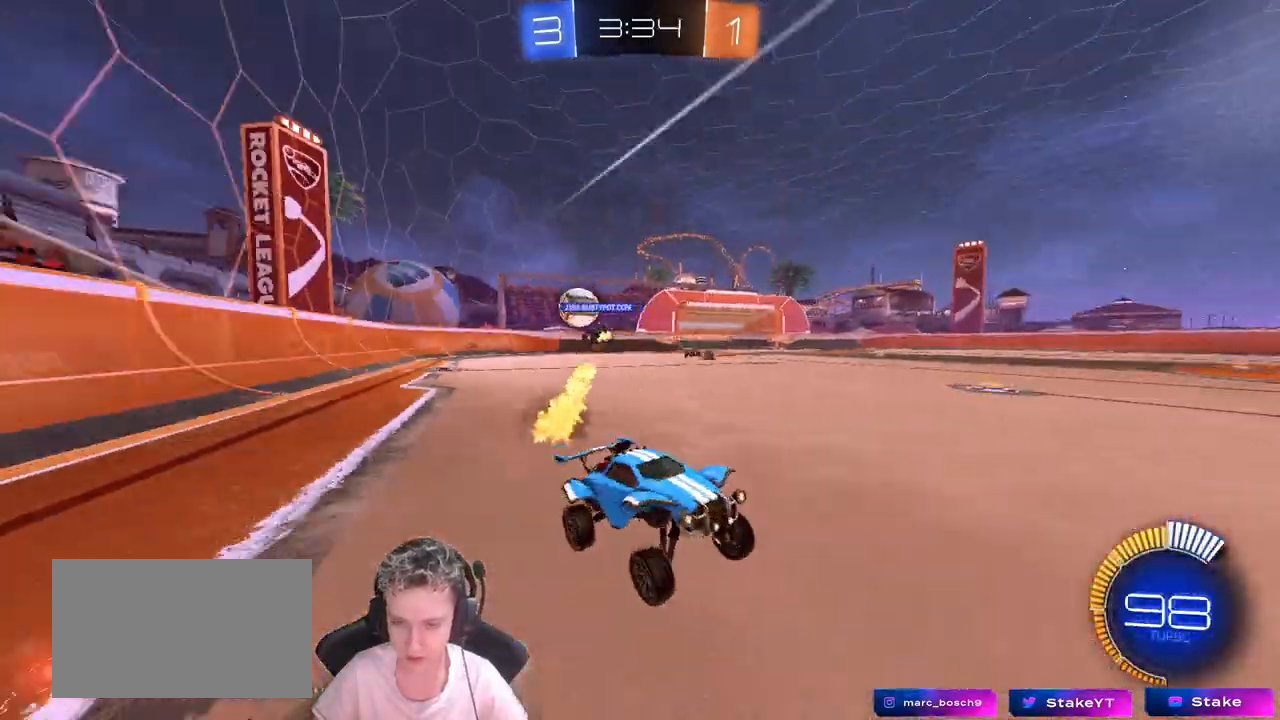
{"keys": ["a", "w"], "mouse": [], "mouse_move": "still", "events": [[100, "a", "down"], [200, "shift", "down"], [317, "shift", "up"]]}
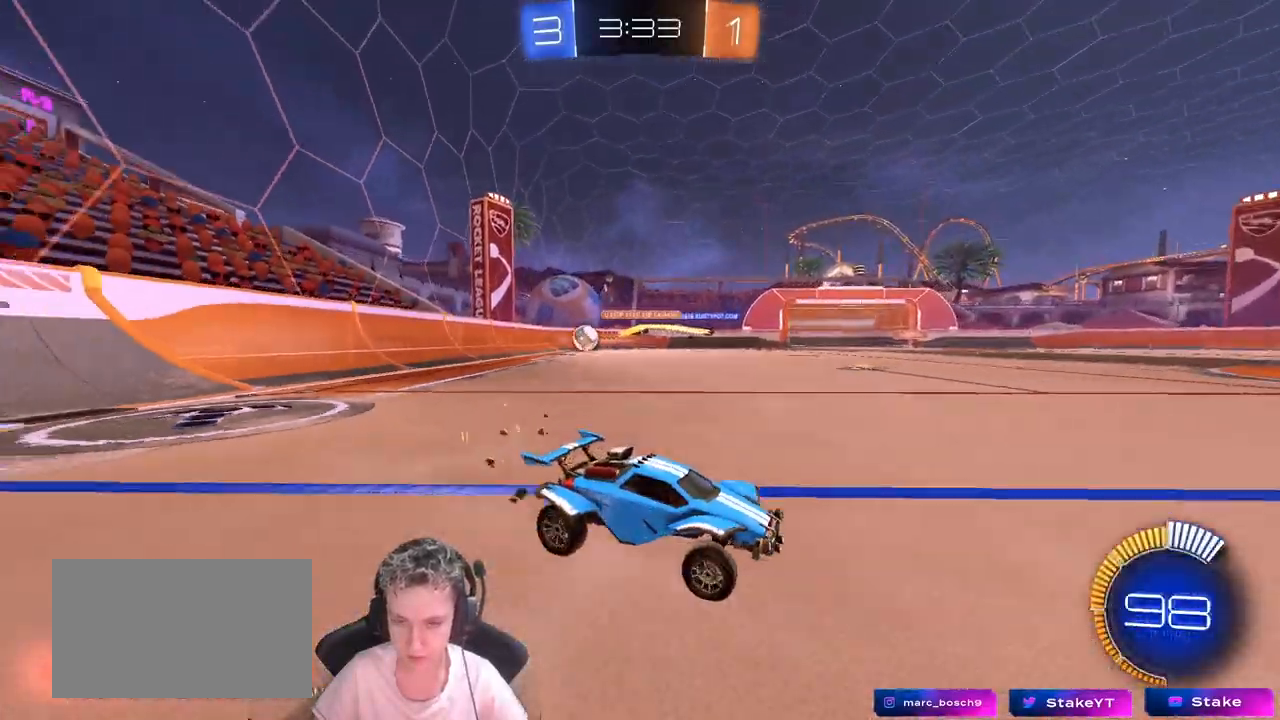
{"keys": ["a"], "mouse": [], "mouse_move": "still", "events": [[67, "shift", "down"], [150, "shift", "up"], [400, "w", "up"]]}
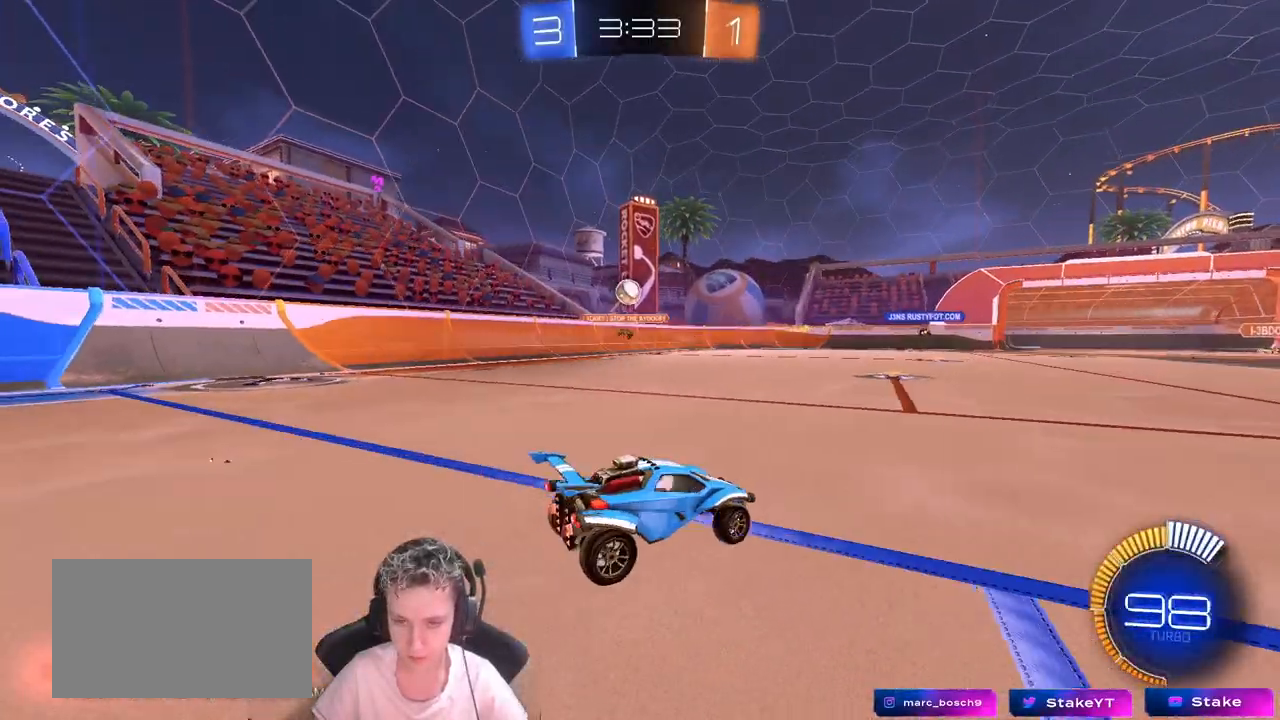
{"keys": [], "mouse": ["left", "right"], "events": [[83, "a", "up"], [167, "d", "down"], [217, "mouse_right", "down"], [217, "s", "down"], [267, "a", "down"], [317, "d", "up"], [317, "shift", "down"], [450, "a", "up"], [450, "mouse_right", "up"], [450, "s", "up"], [450, "shift", "up"], [500, "mouse_left", "down"], [500, "mouse_right", "down"]]}
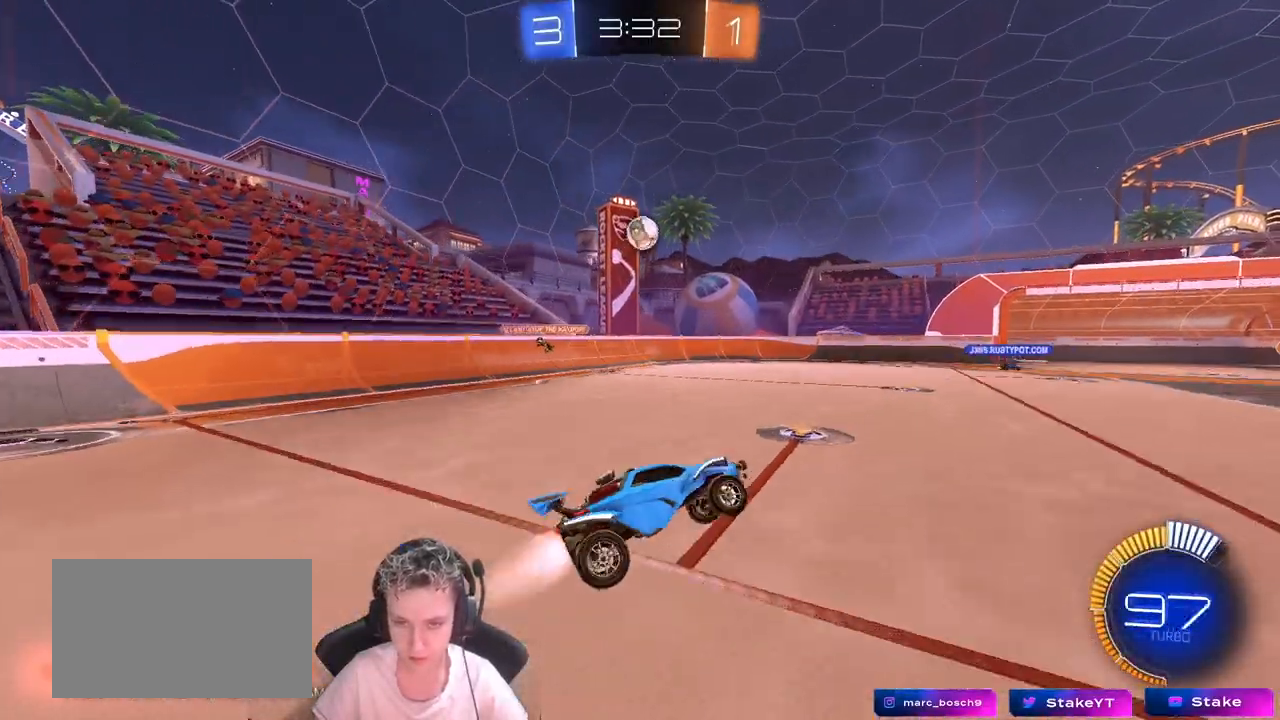
{"keys": ["a", "shift", "w"], "mouse": ["left"], "mouse_move": "still", "events": [[33, "s", "down"], [133, "a", "down"], [183, "mouse_left", "up"], [183, "mouse_right", "up"], [183, "s", "up"], [183, "shift", "down"], [283, "mouse_left", "down"], [333, "w", "down"]]}
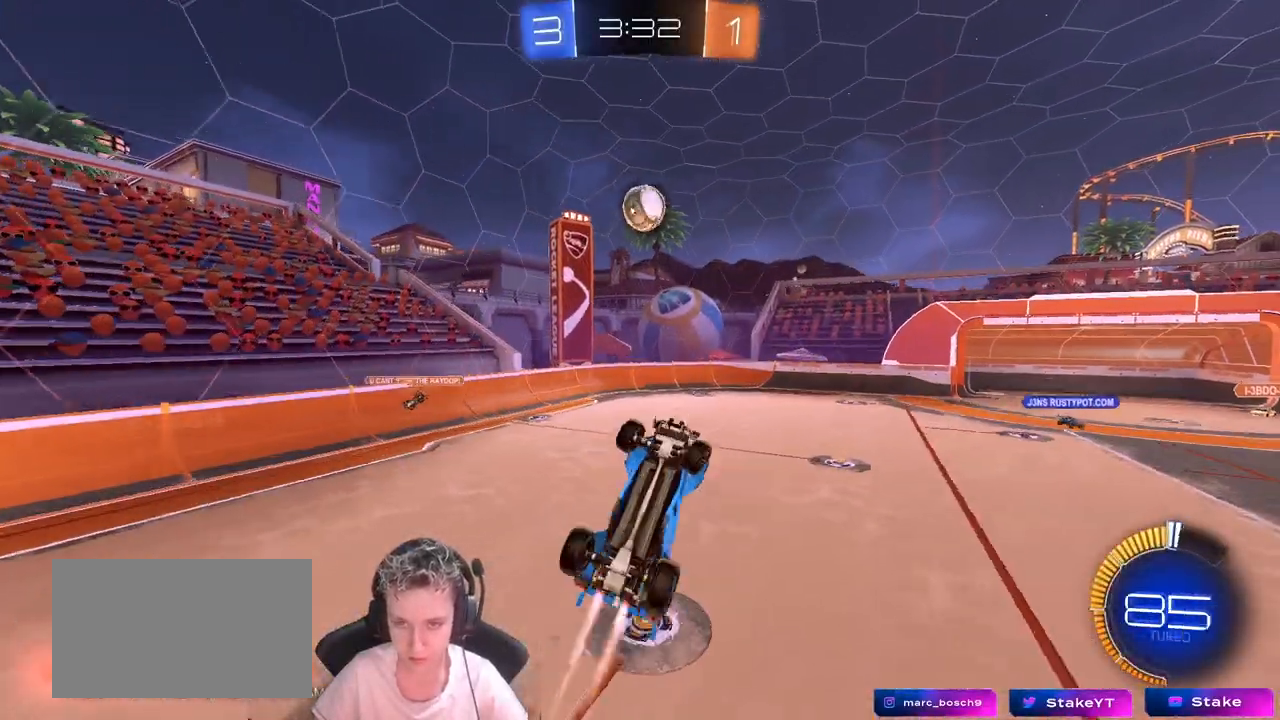
{"keys": ["a", "s"], "mouse": ["left"], "mouse_move": "still", "events": [[117, "w", "up"], [333, "shift", "up"], [383, "mouse_left", "up"], [433, "mouse_left", "down"], [483, "s", "down"]]}
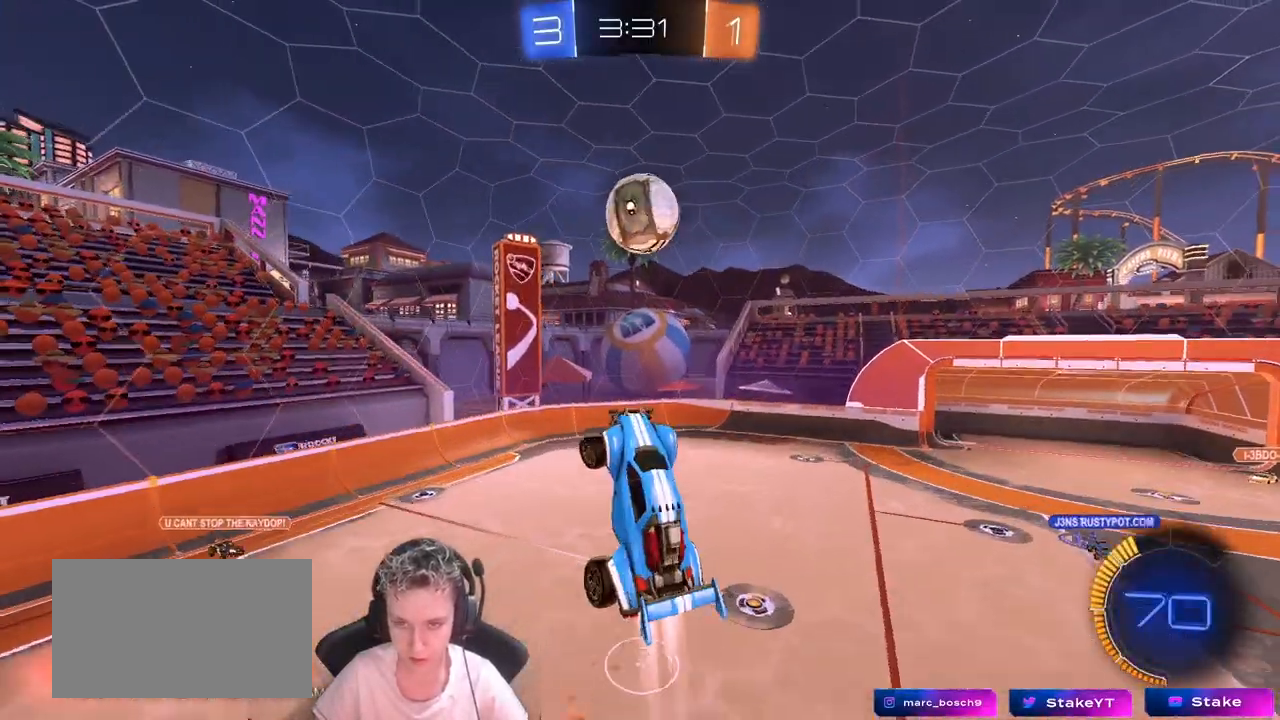
{"keys": ["d", "shift", "w"], "mouse": [], "mouse_move": "still", "events": [[33, "a", "up"], [33, "d", "down"], [83, "s", "up"], [267, "mouse_left", "up"], [267, "w", "down"], [500, "shift", "down"]]}
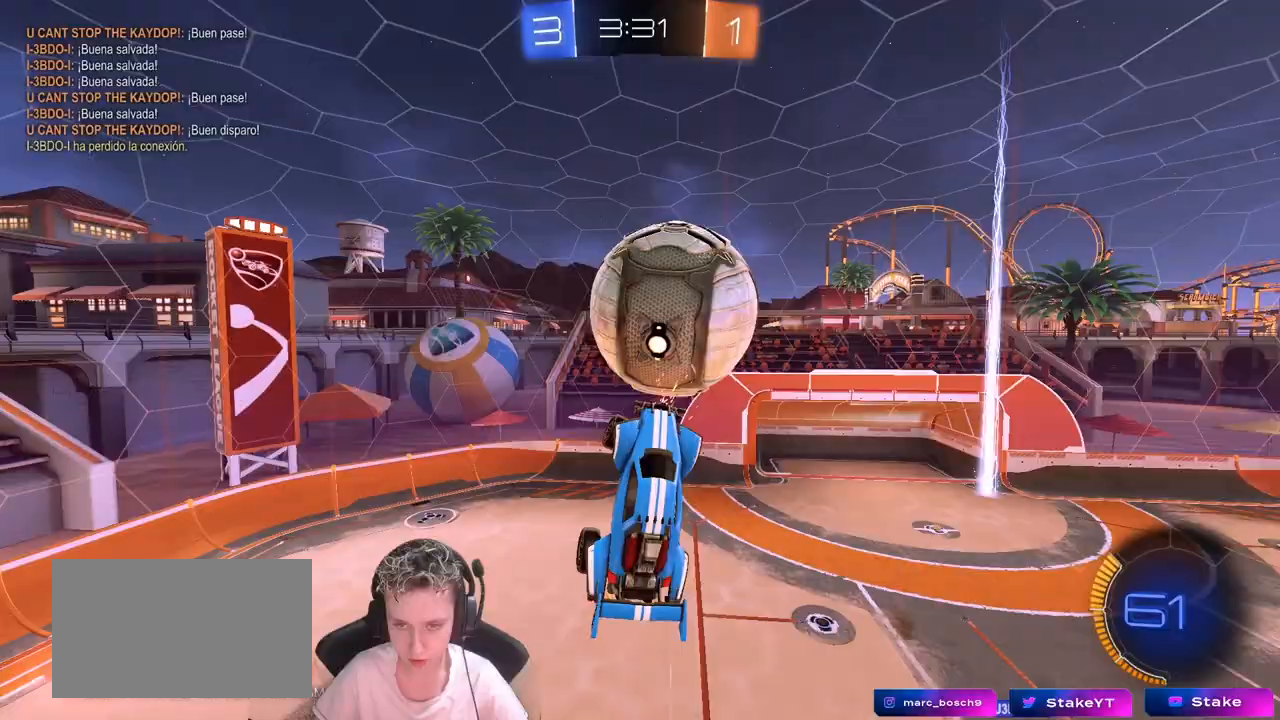
{"keys": ["d", "shift", "w"], "mouse": [], "mouse_move": "still", "events": [[133, "w", "up"], [183, "mouse_left", "down"], [233, "w", "down"], [383, "mouse_left", "up"], [383, "w", "up"], [467, "w", "down"]]}
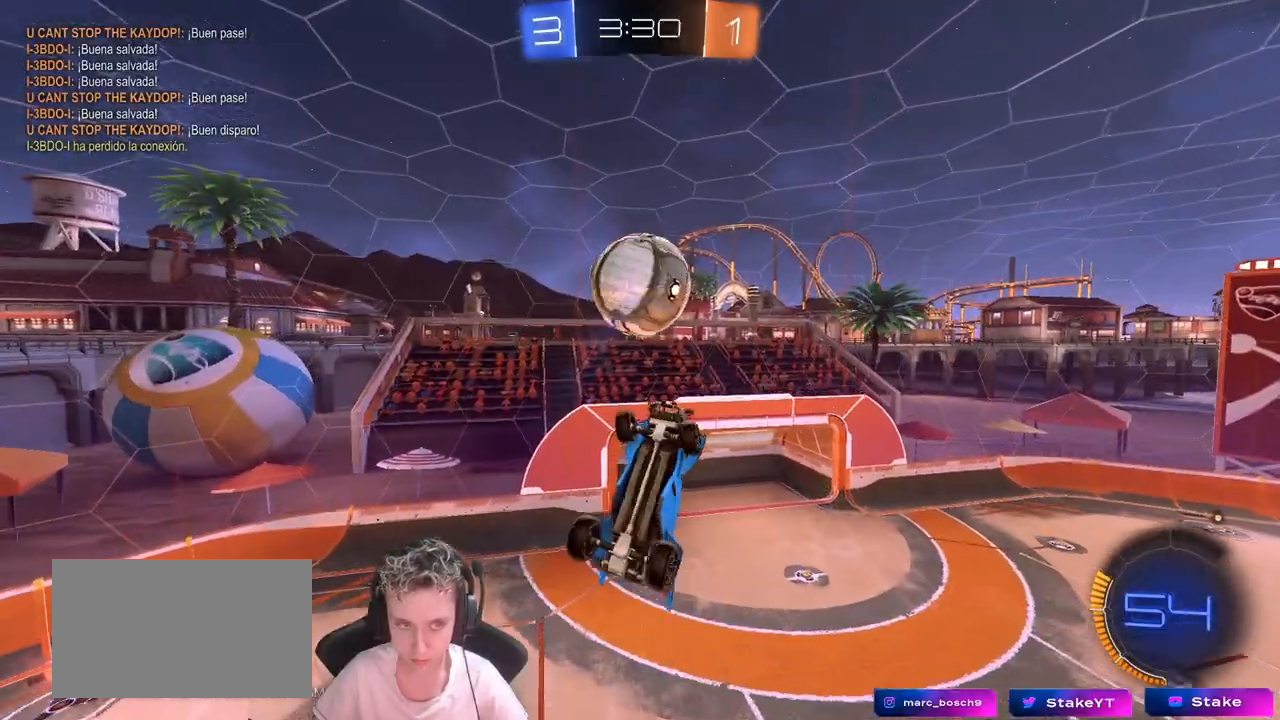
{"keys": ["a"], "mouse": ["left"], "mouse_move": "still", "events": [[150, "shift", "up"], [250, "mouse_left", "down"], [350, "d", "up"], [350, "w", "up"], [483, "a", "down"]]}
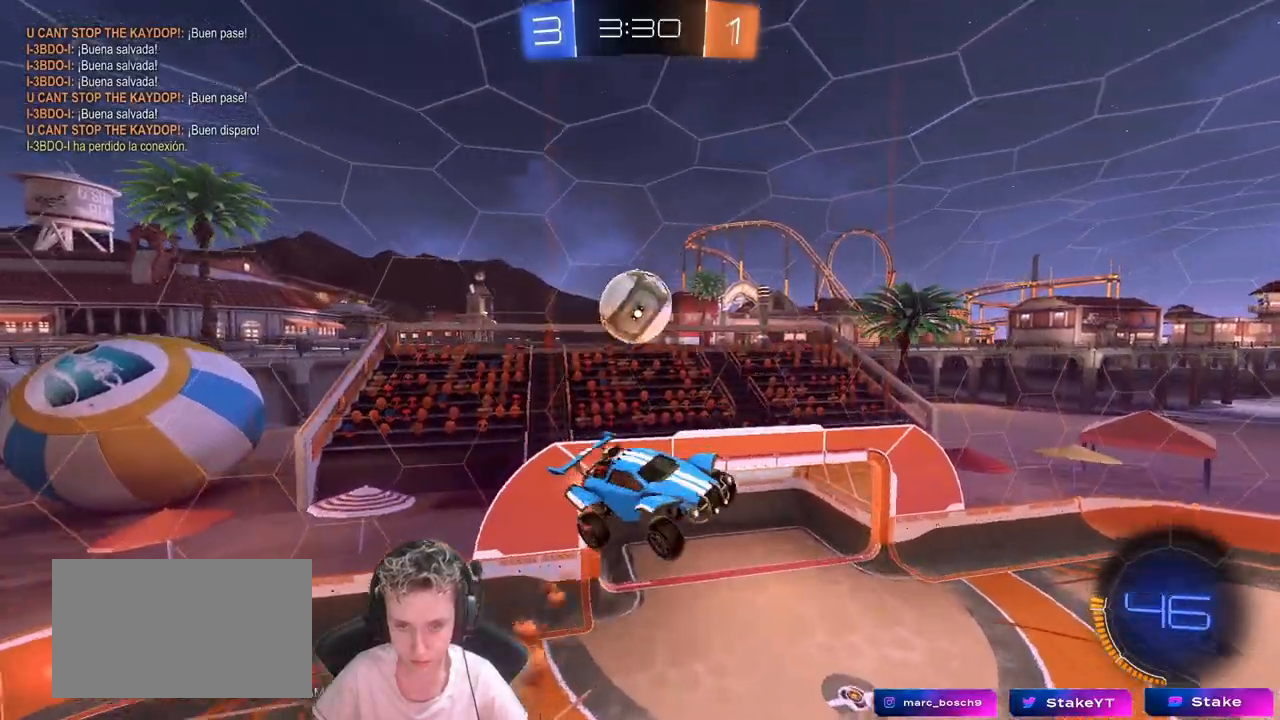
{"keys": [], "mouse": [], "mouse_move": "still", "events": [[83, "mouse_left", "up"], [167, "a", "up"], [350, "mouse_left", "down"], [450, "mouse_left", "up"]]}
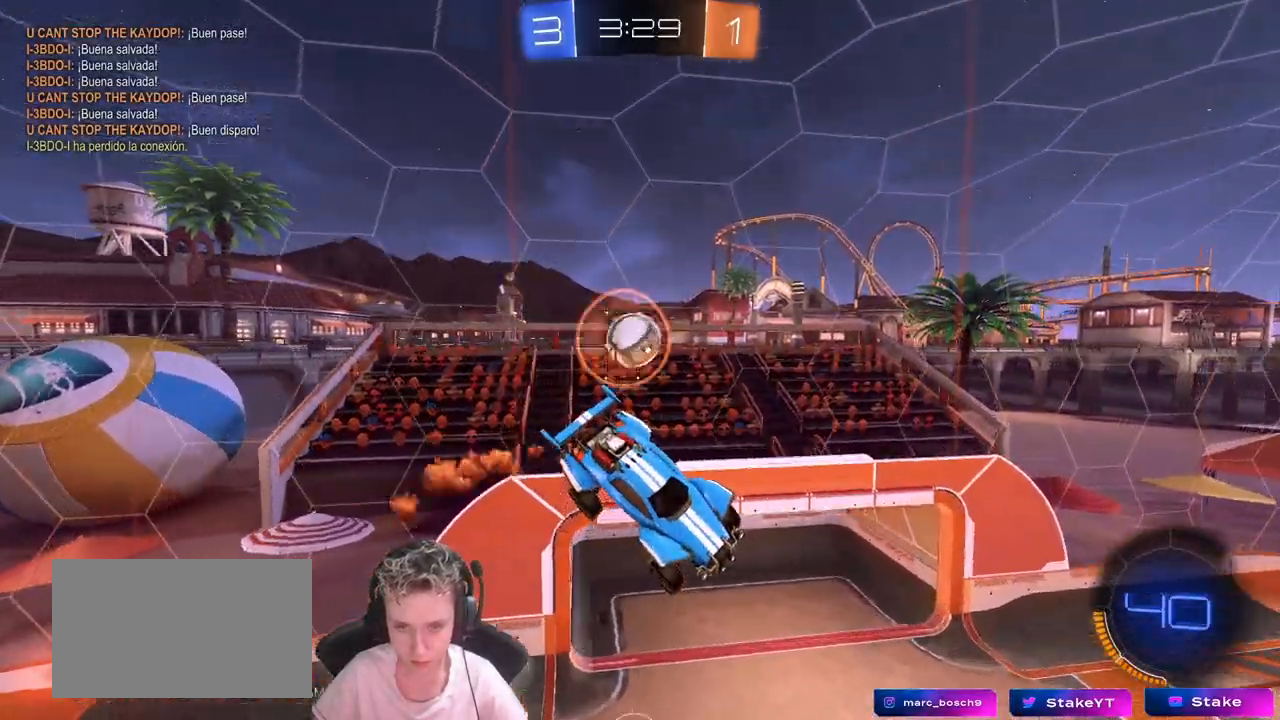
{"keys": ["a"], "mouse": [], "mouse_move": "still", "events": [[50, "d", "down"], [100, "d", "up"], [100, "s", "down"], [150, "s", "up"], [200, "a", "down"], [283, "w", "down"], [467, "w", "up"]]}
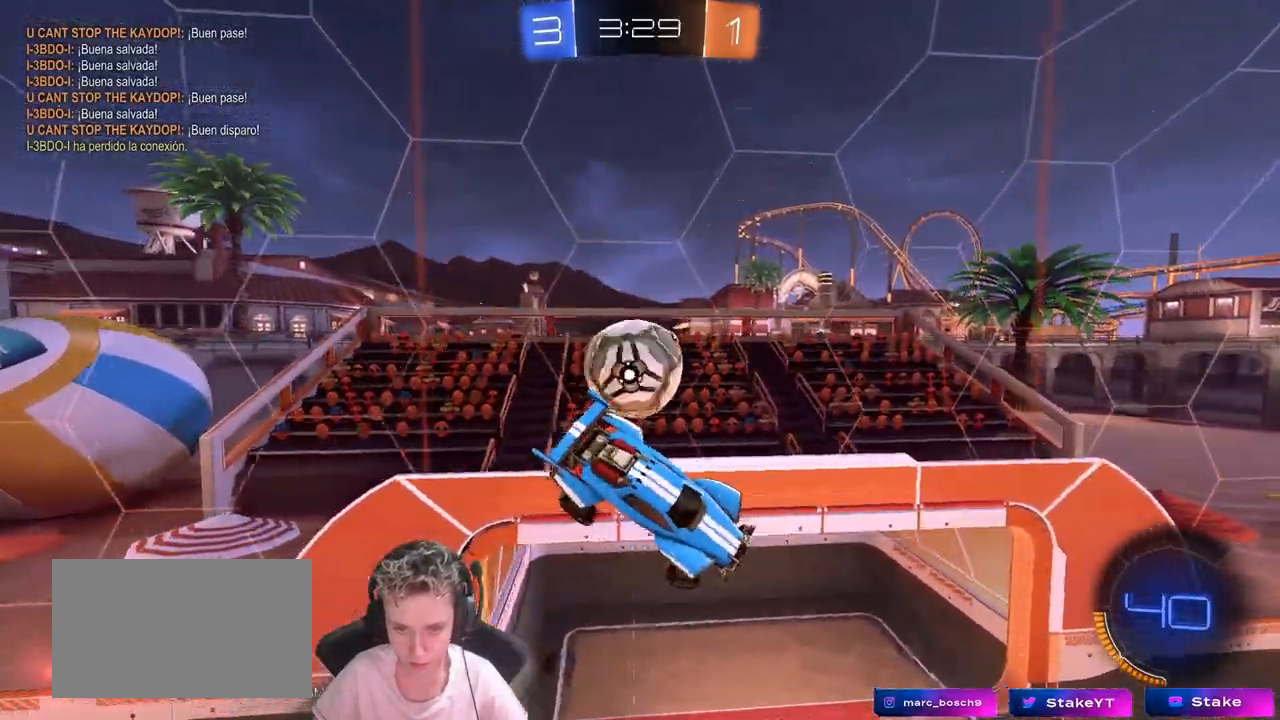
{"keys": ["a", "s"], "mouse": [], "mouse_move": "still", "events": [[67, "d", "down"], [67, "s", "down"], [150, "d", "up"]]}
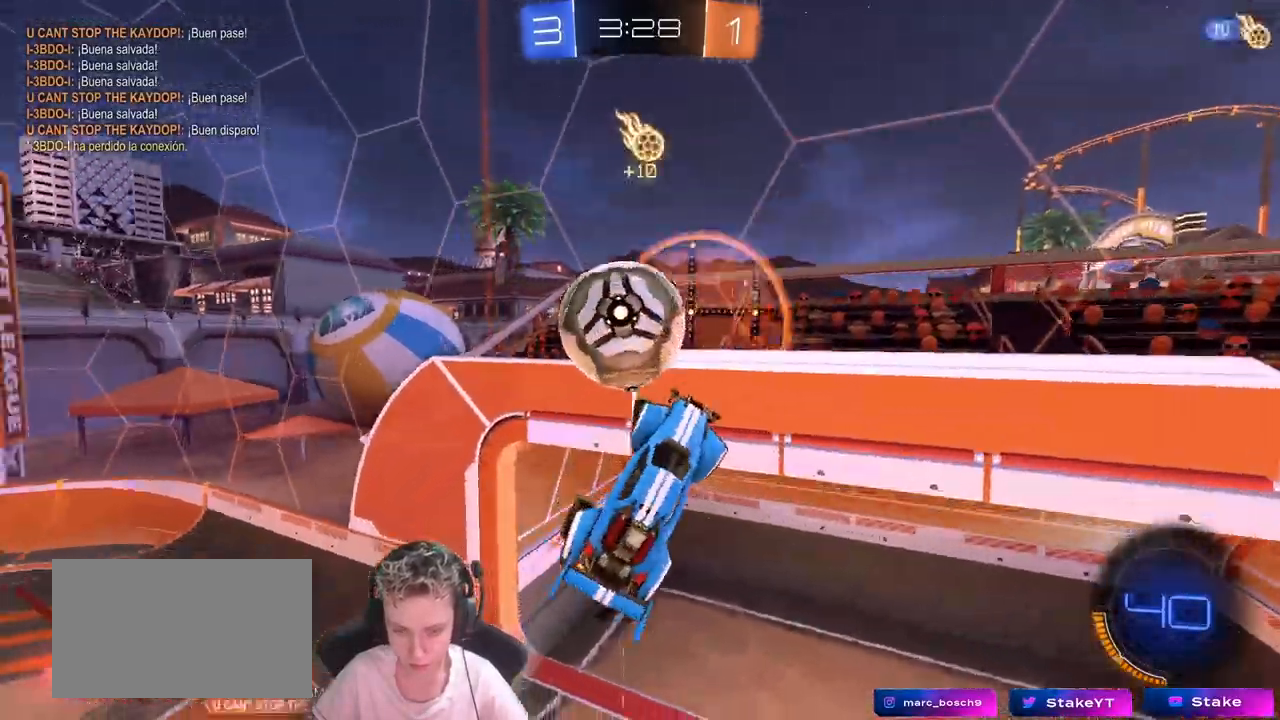
{"keys": ["d", "s", "shift"], "mouse": [], "mouse_move": "still", "events": [[33, "s", "up"], [67, "shift", "down"], [217, "d", "down"], [217, "s", "down"], [217, "shift", "up"], [267, "a", "up"], [317, "shift", "down"]]}
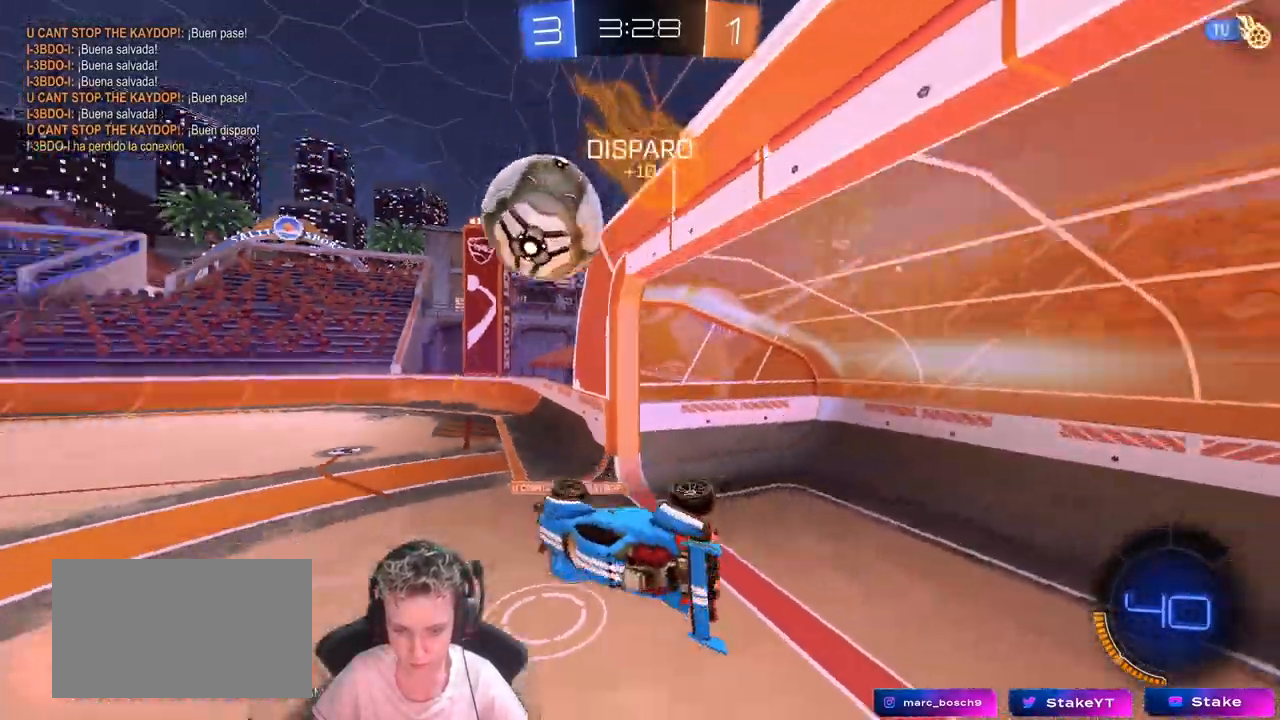
{"keys": ["w"], "mouse": [], "mouse_move": "still", "events": [[50, "s", "up"], [150, "shift", "up"], [200, "d", "up"], [200, "w", "down"]]}
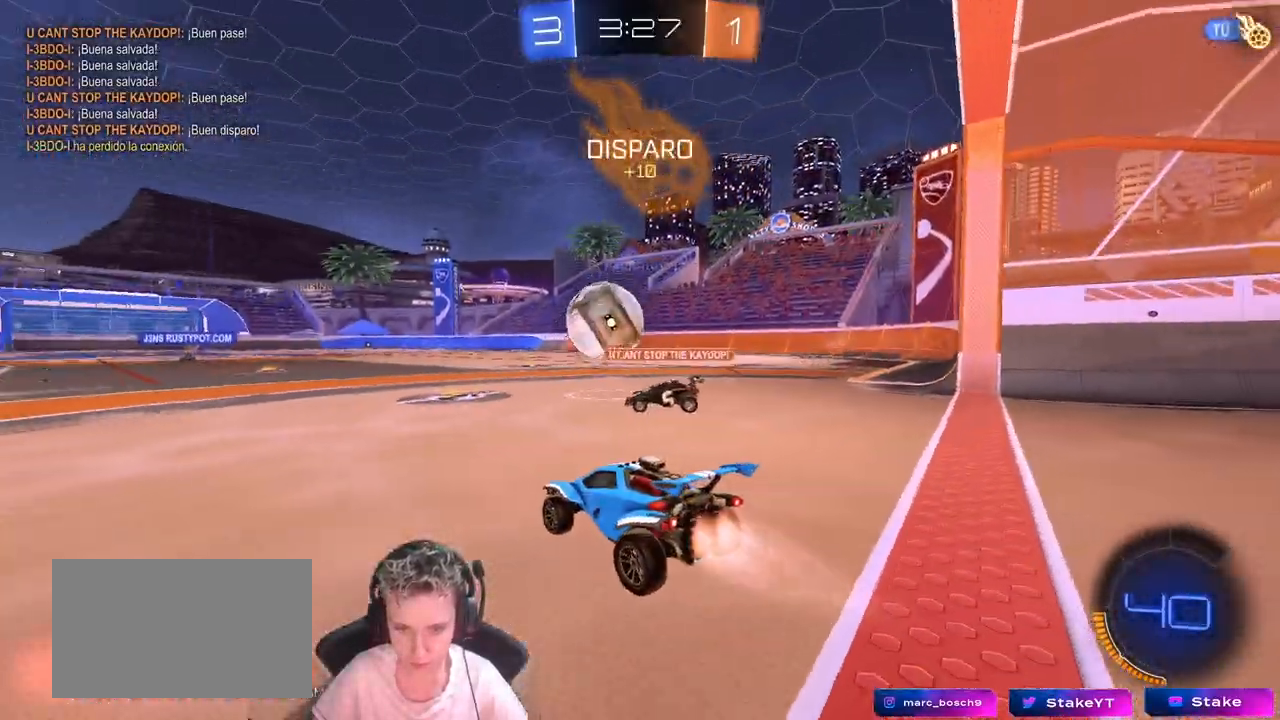
{"keys": ["w"], "mouse": ["left"], "mouse_move": "still", "events": [[17, "mouse_left", "down"], [250, "d", "down"], [333, "d", "up"]]}
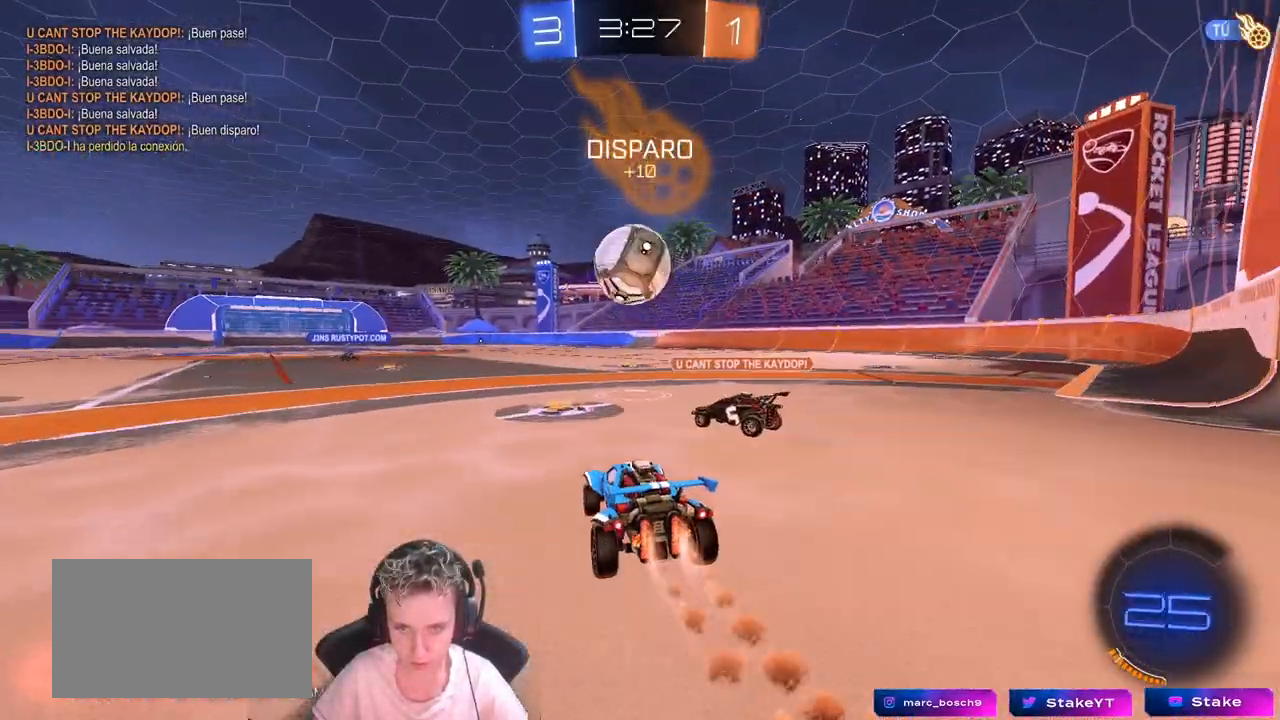
{"keys": ["d", "shift", "w"], "mouse": ["left", "right"], "mouse_move": "right", "events": [[133, "w", "up"], [167, "mouse_right", "down"], [217, "s", "down"], [267, "d", "down"], [267, "mouse_right", "up"], [267, "s", "up"], [267, "shift", "down"], [367, "mouse_right", "down"], [367, "w", "down"]]}
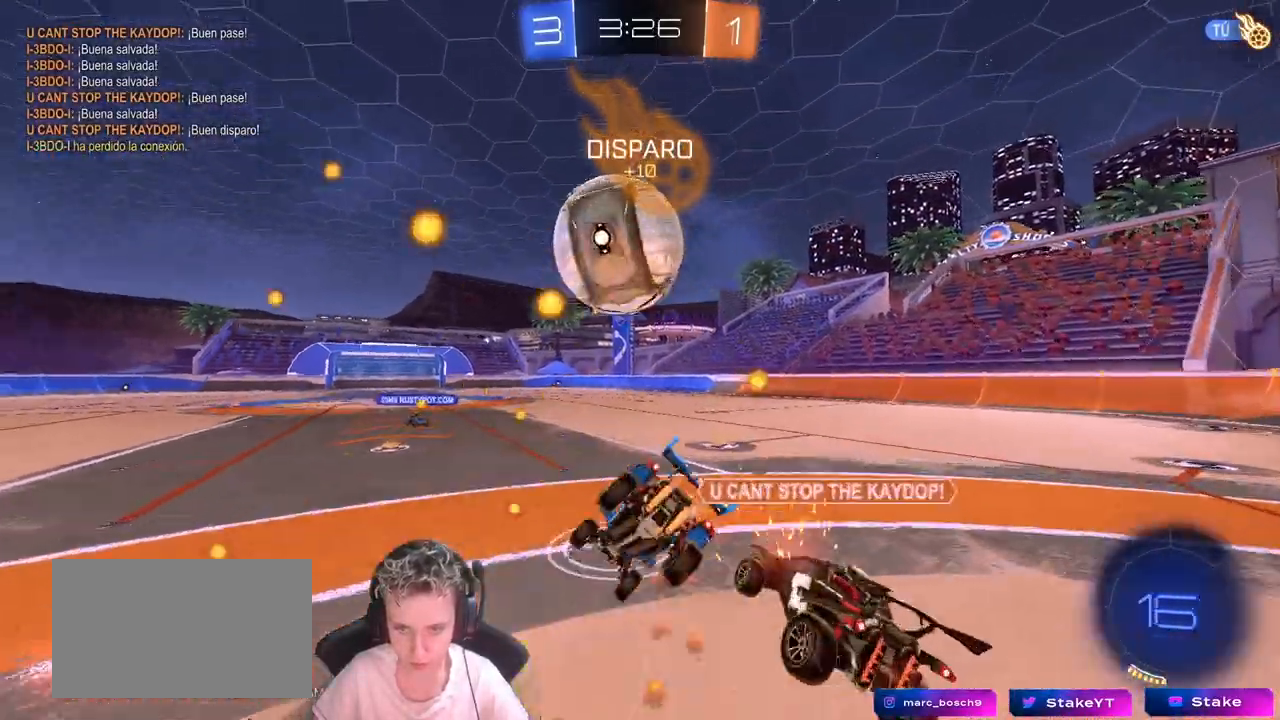
{"keys": ["d", "shift", "space"], "mouse": [], "mouse_move": "still", "events": [[83, "mouse_right", "up"], [183, "mouse_left", "up"], [283, "w", "up"], [383, "space", "down"]]}
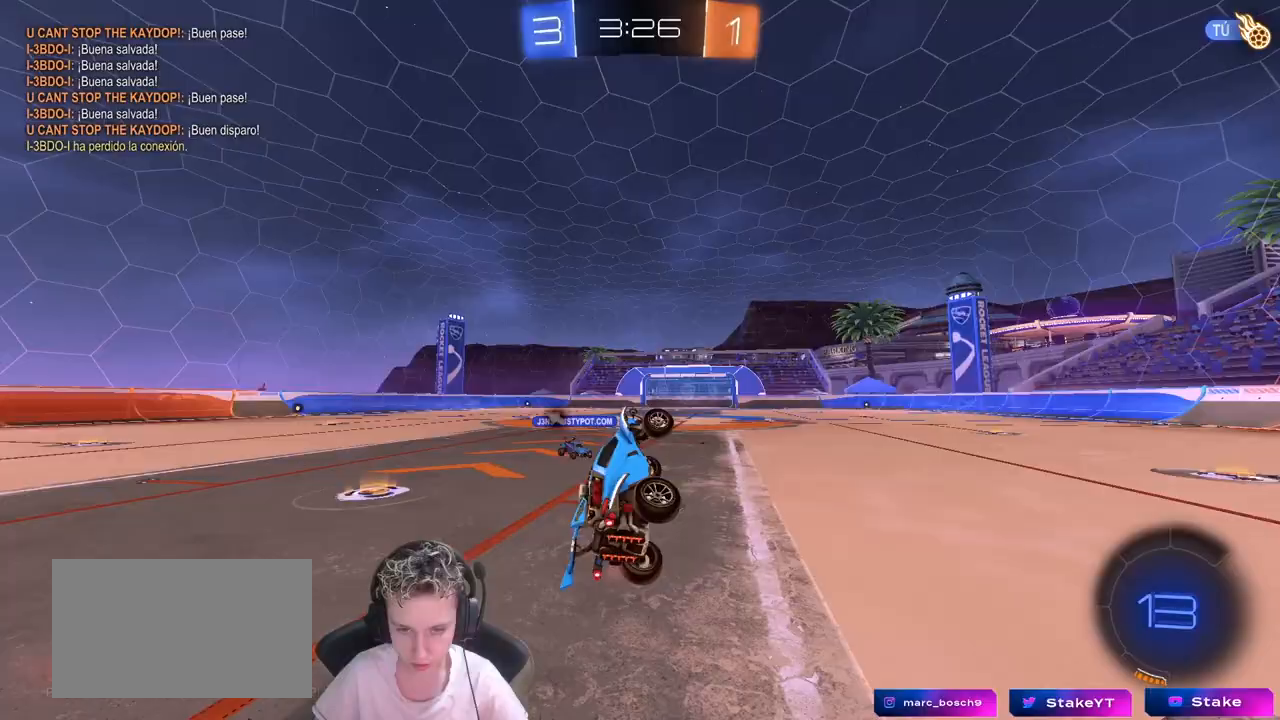
{"keys": ["w"], "mouse": [], "mouse_move": "still", "events": [[17, "space", "up"], [167, "d", "up"], [167, "shift", "up"], [250, "space", "down"], [433, "space", "up"], [483, "w", "down"]]}
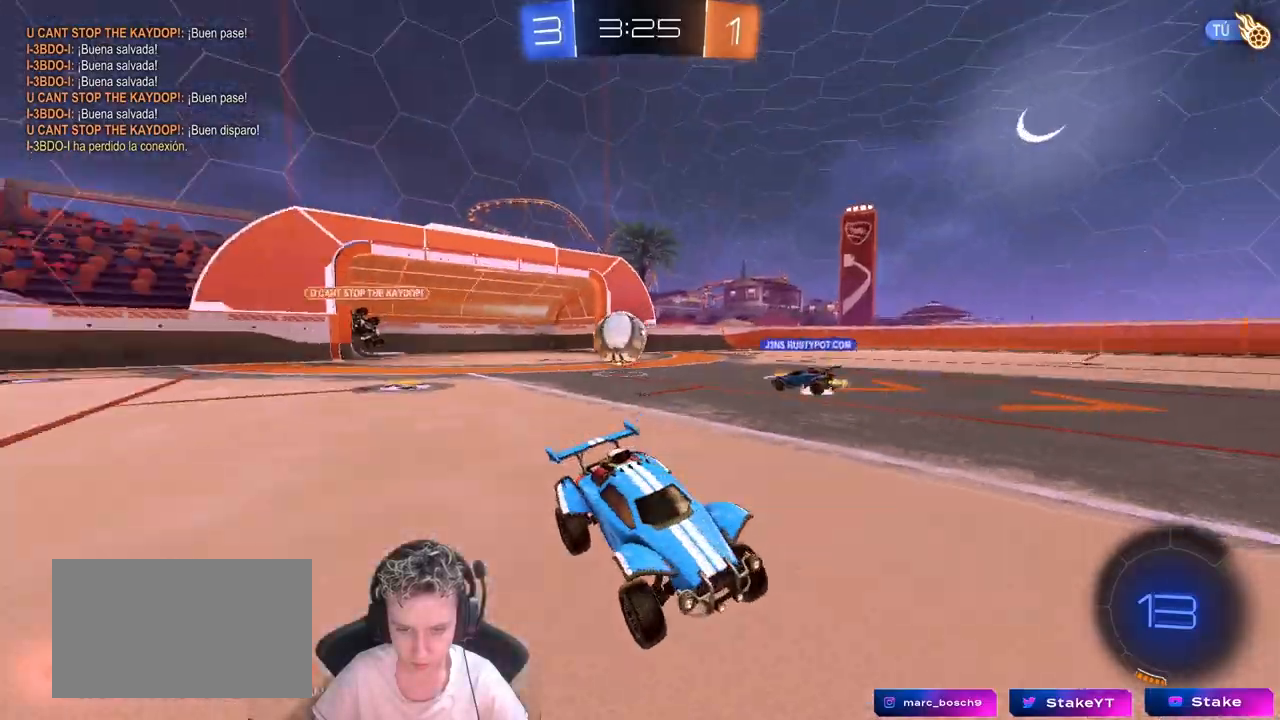
{"keys": ["d", "w"], "mouse": [], "mouse_move": "still", "events": [[317, "d", "down"]]}
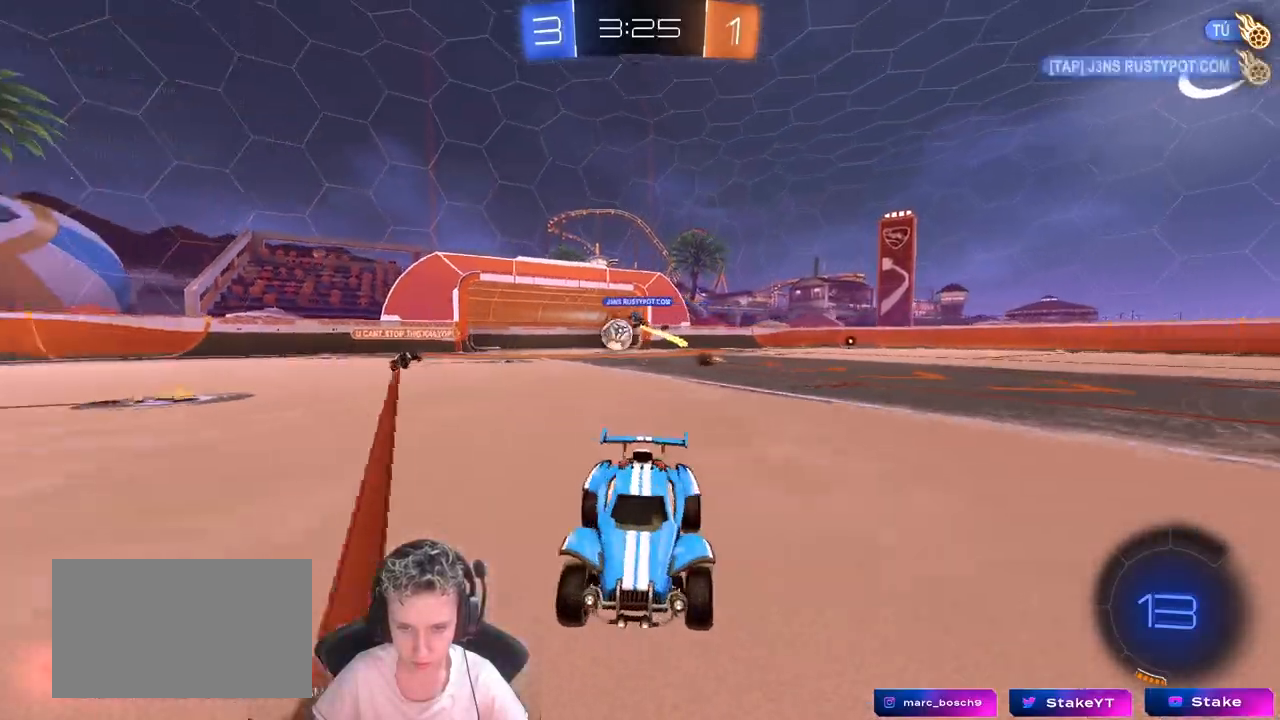
{"keys": ["w"], "mouse": [], "mouse_move": "still", "events": [[17, "d", "up"], [150, "d", "down"], [383, "d", "up"]]}
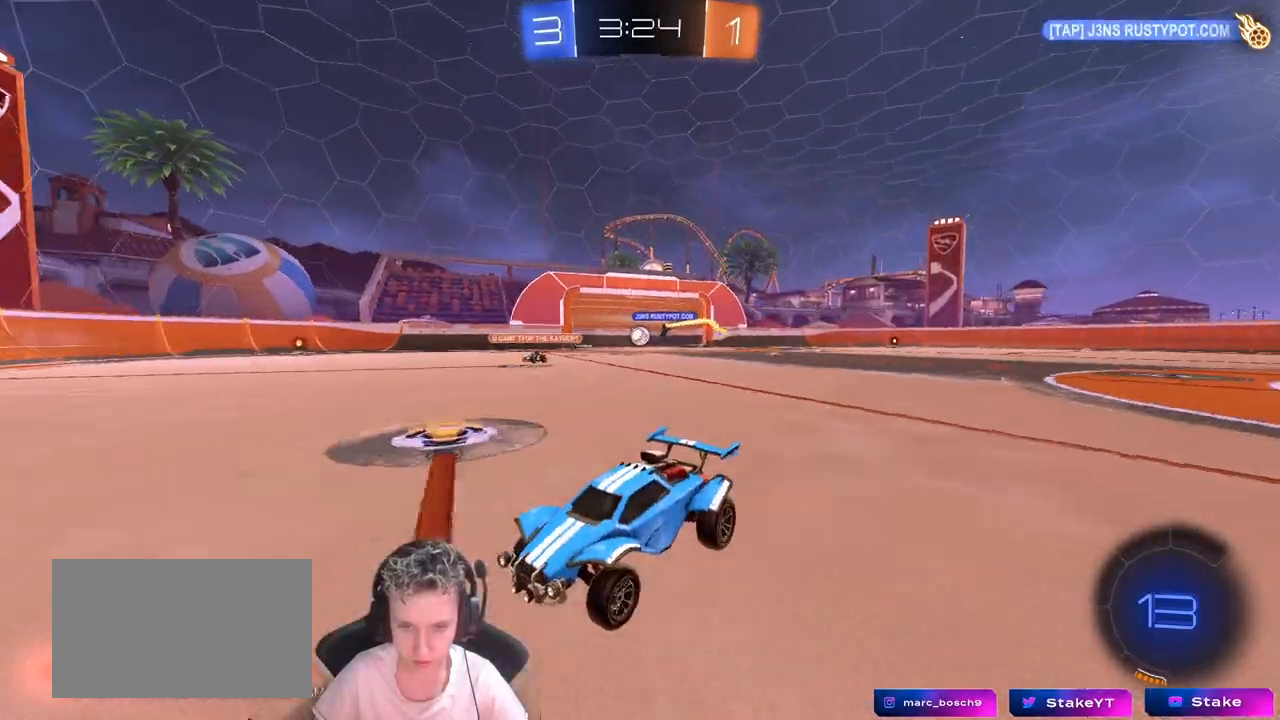
{"keys": ["a", "w"], "mouse": [], "mouse_move": "still", "events": [[117, "d", "down"], [317, "d", "up"], [500, "a", "down"]]}
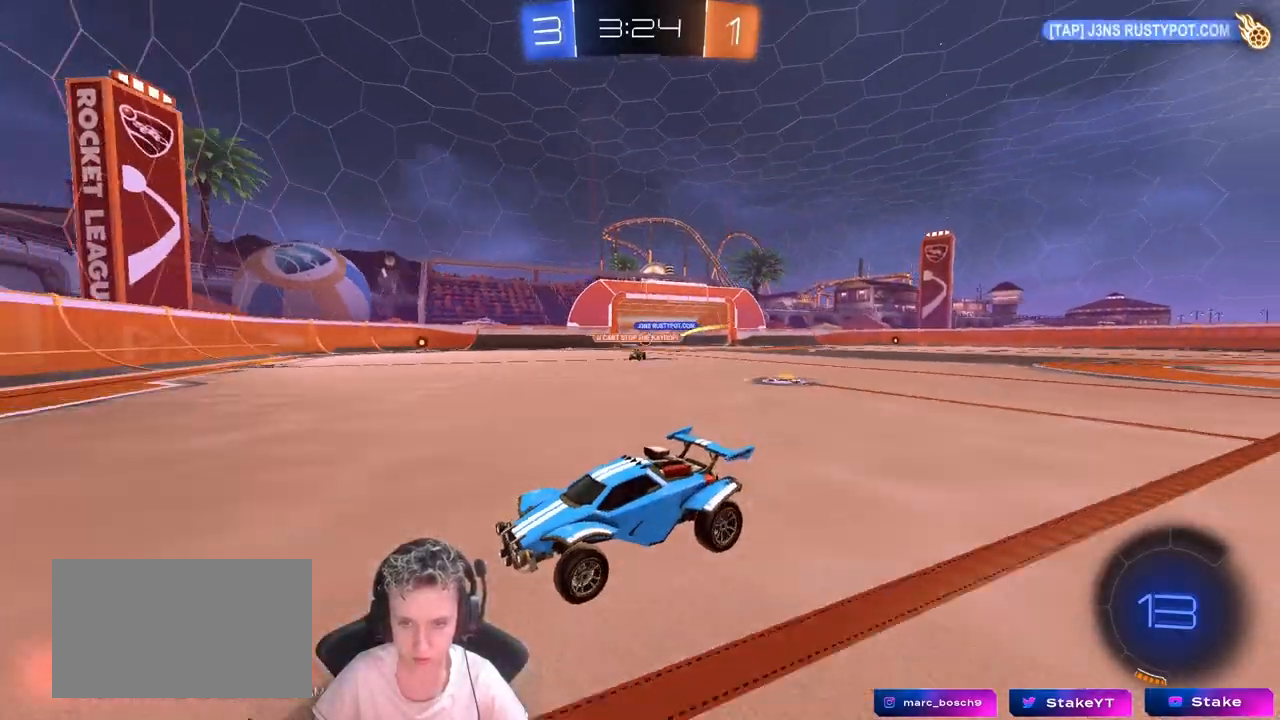
{"keys": ["w"], "mouse": [], "mouse_move": "still", "events": [[150, "a", "up"], [233, "d", "down"], [333, "d", "up"]]}
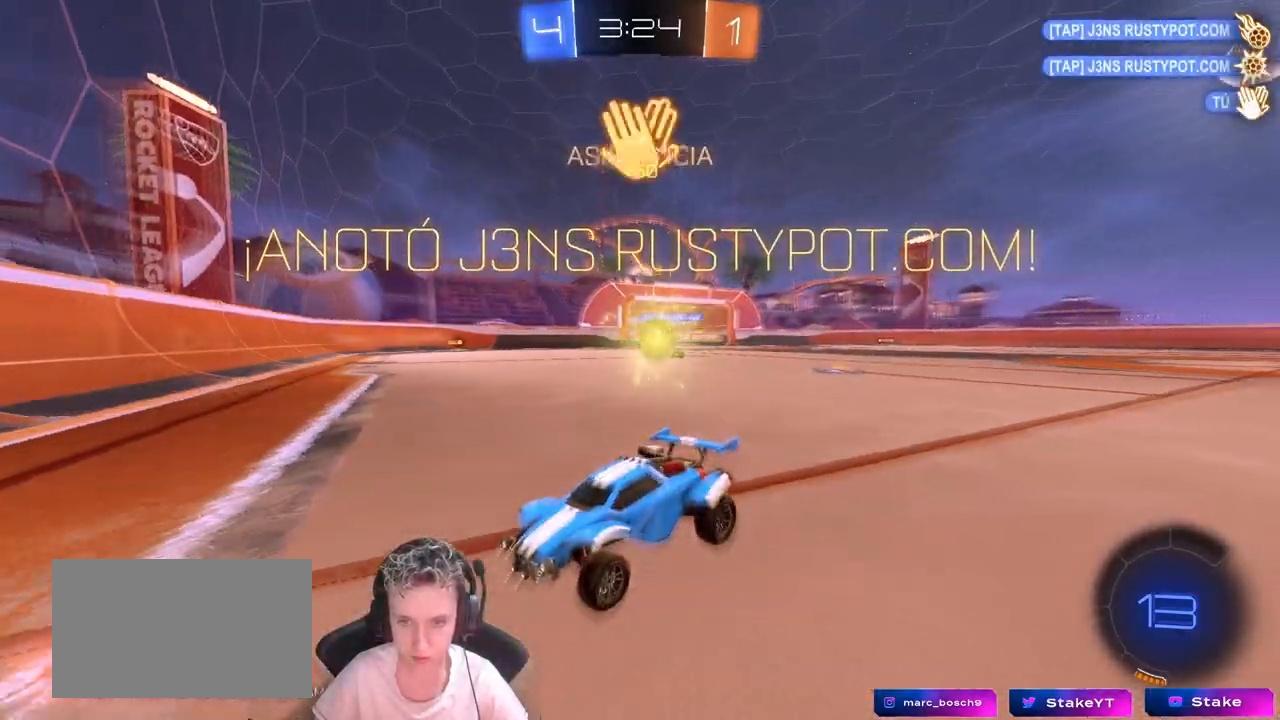
{"keys": ["d", "w"], "mouse": [], "mouse_move": "still", "events": [[433, "d", "down"]]}
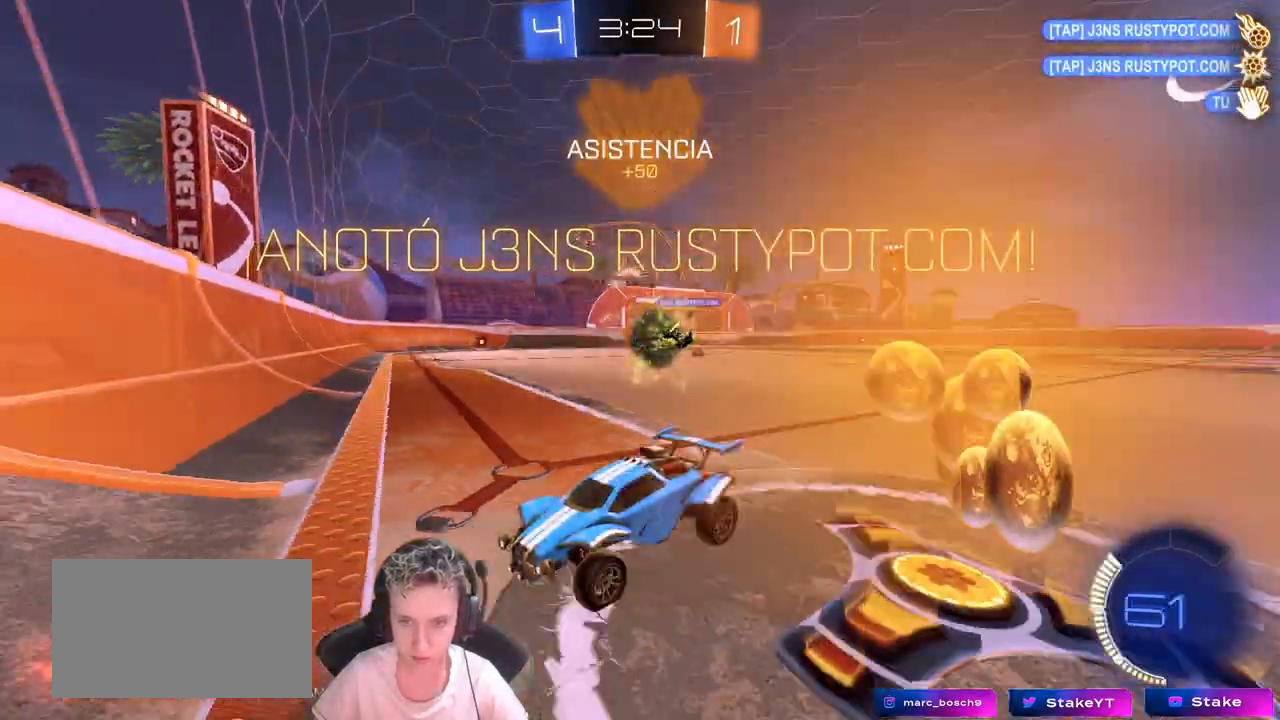
{"keys": ["d", "shift"], "mouse": ["left", "right"], "mouse_move": "still", "events": [[33, "mouse_left", "down"], [267, "d", "up"], [367, "d", "down"], [417, "w", "up"], [450, "mouse_right", "down"], [450, "shift", "down"]]}
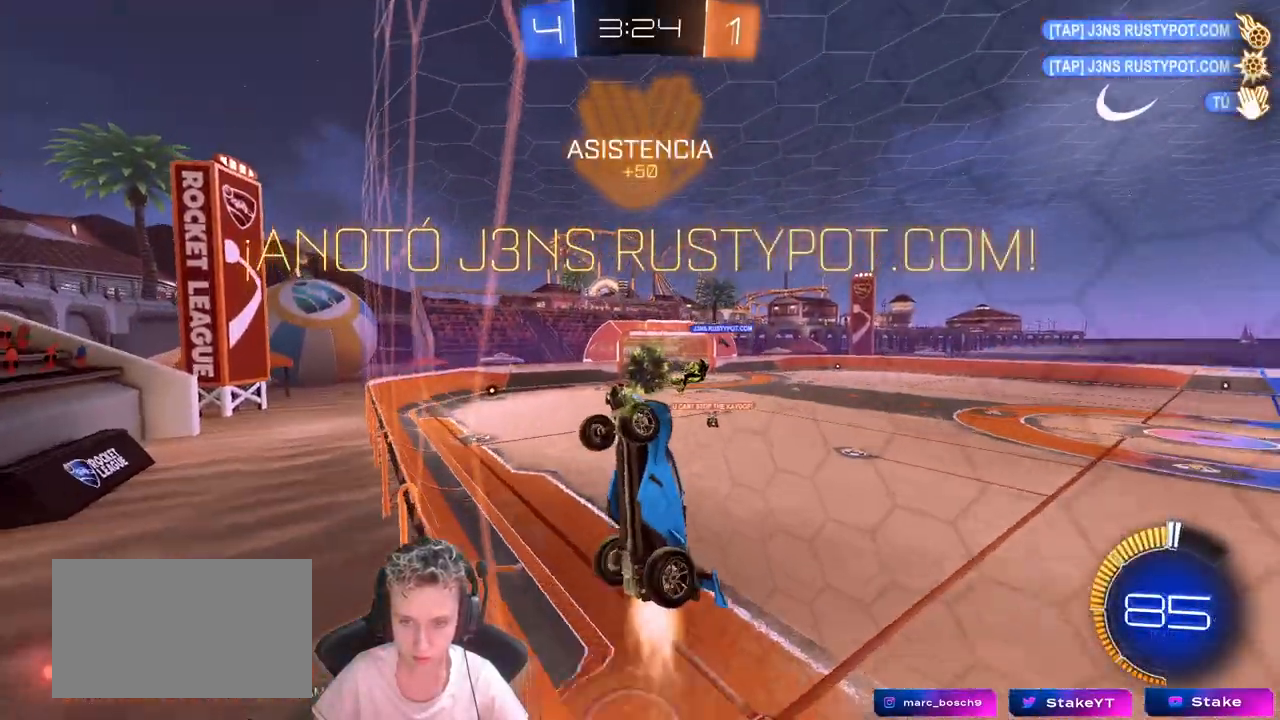
{"keys": ["d"], "mouse": [], "mouse_move": "still", "events": [[233, "mouse_right", "up"], [233, "s", "down"], [283, "shift", "up"], [333, "mouse_left", "up"], [383, "s", "up"]]}
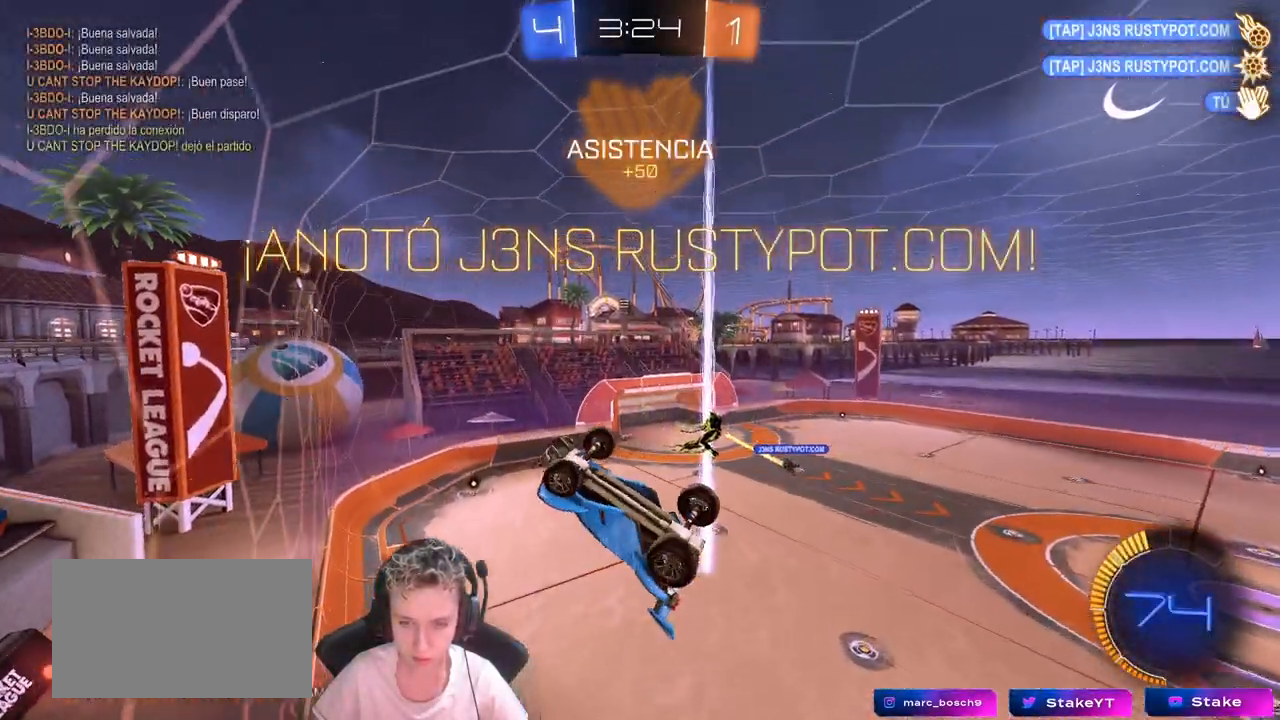
{"keys": ["d"], "mouse": [], "mouse_move": "still", "events": []}
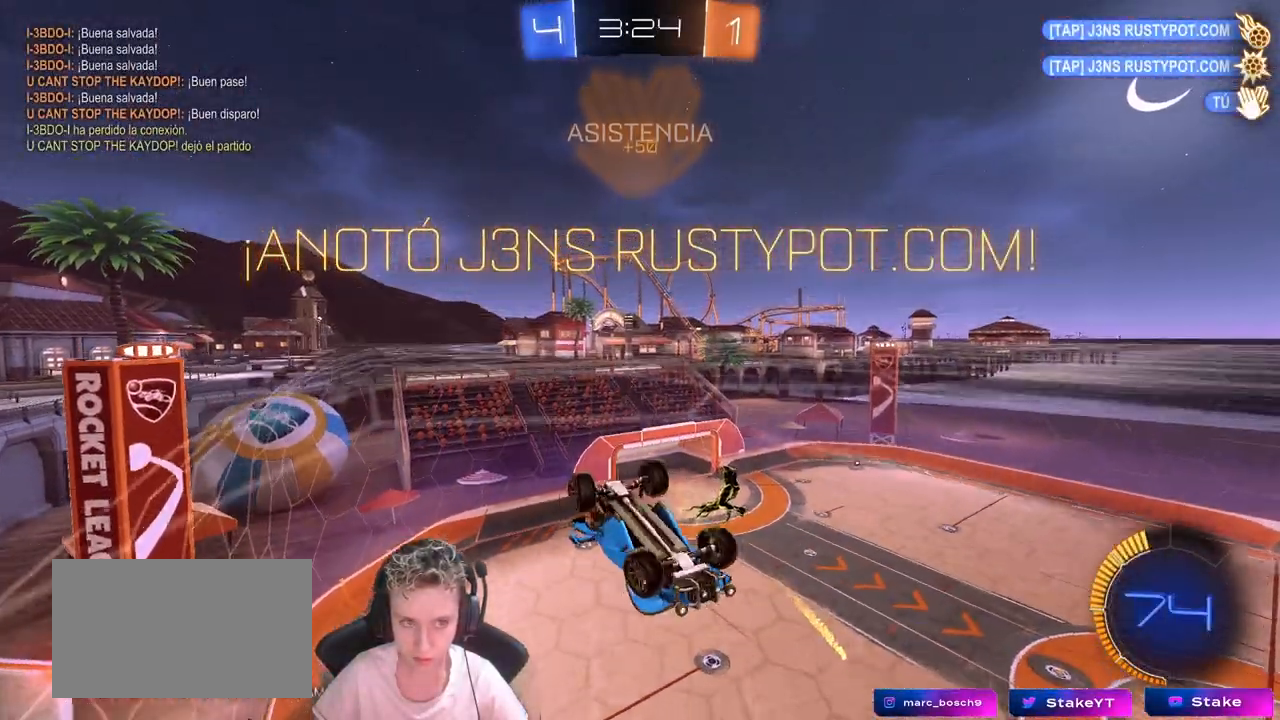
{"keys": ["d"], "mouse": [], "mouse_move": "still", "events": [[33, "mouse_right", "down"], [167, "mouse_right", "up"]]}
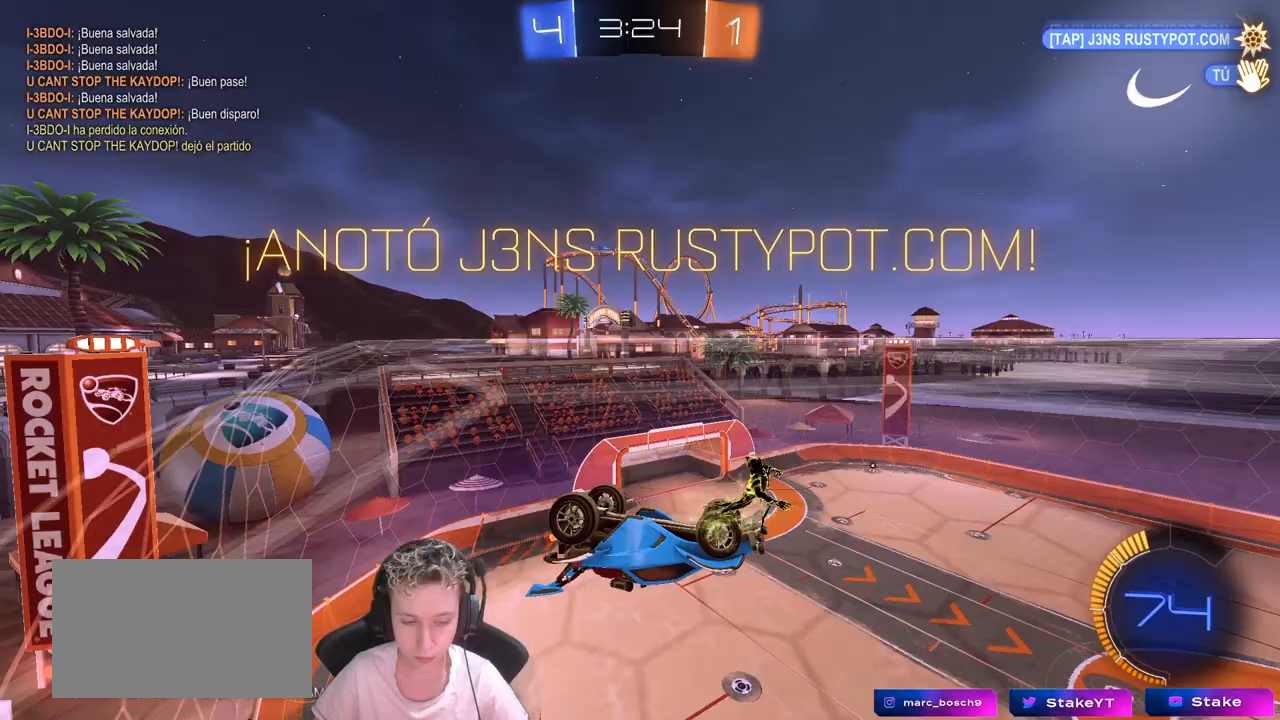
{"keys": ["d", "shift", "w"], "mouse": [], "mouse_move": "still", "events": [[283, "d", "up"], [283, "w", "down"], [317, "mouse_right", "down"], [417, "shift", "down"], [467, "d", "down"], [467, "mouse_right", "up"]]}
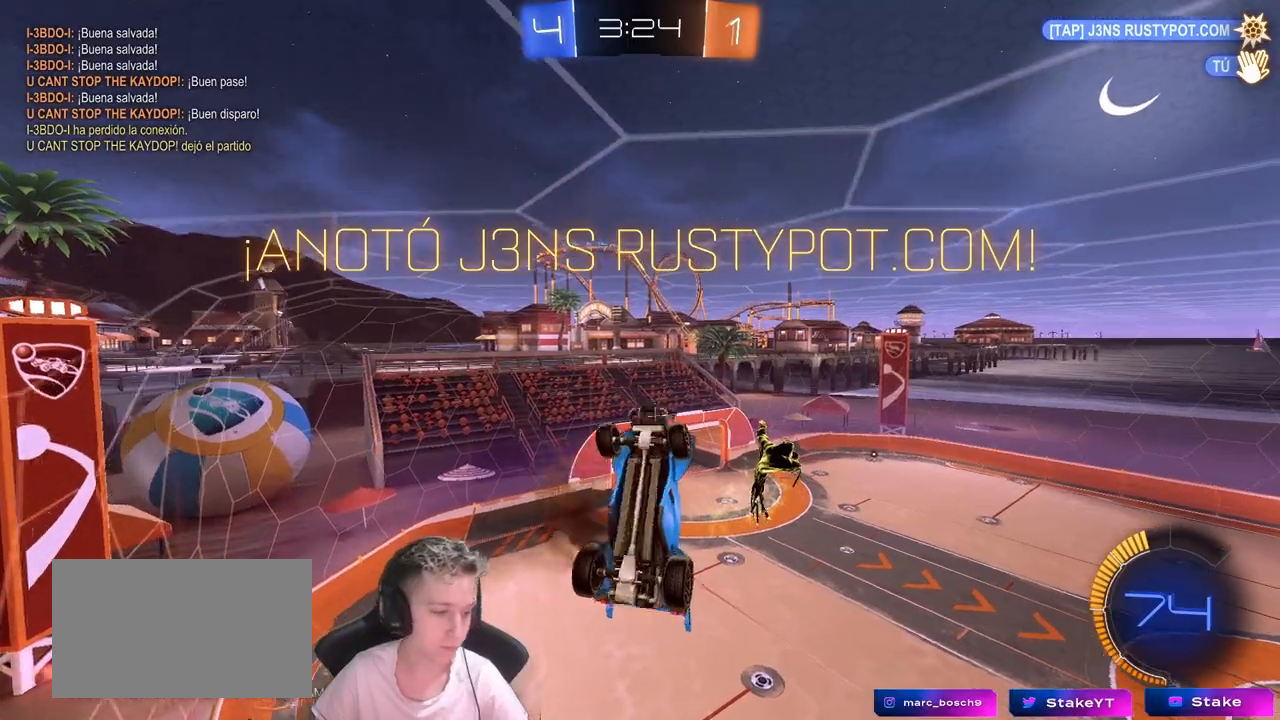
{"keys": ["d", "shift"], "mouse": [], "mouse_move": "still", "events": [[17, "w", "up"], [300, "s", "down"], [433, "s", "up"]]}
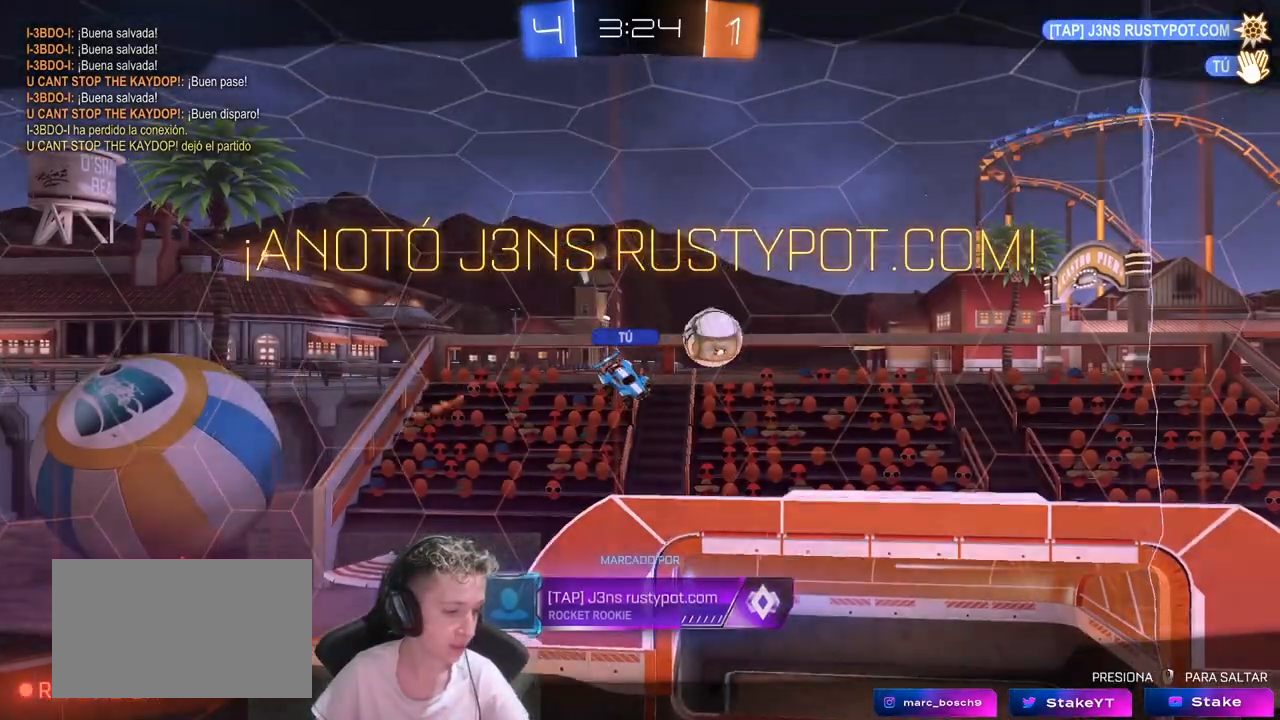
{"keys": [], "mouse": [], "mouse_move": "still", "events": [[33, "d", "up"], [400, "shift", "up"]]}